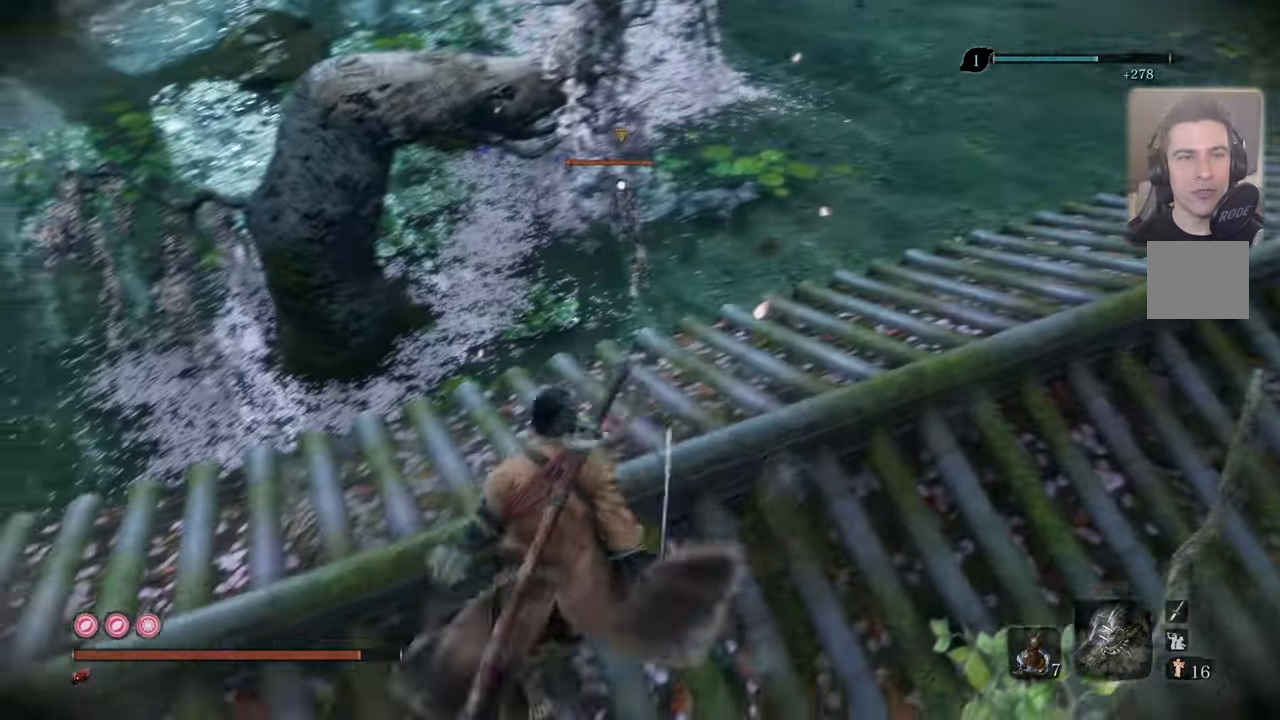
Gameplay with a controller (PlayStation layout); each line is a JSON object with the inputs held at the frame after it. "events" lists button and stick changes between this image and that frame as [ms after this image, input, new state], when the widget could be followed in between.
{"buttons": [], "left_stick": "up-left", "right_stick": "center", "events": [[200, "left_stick", "center"], [367, "left_stick", "up-left"]]}
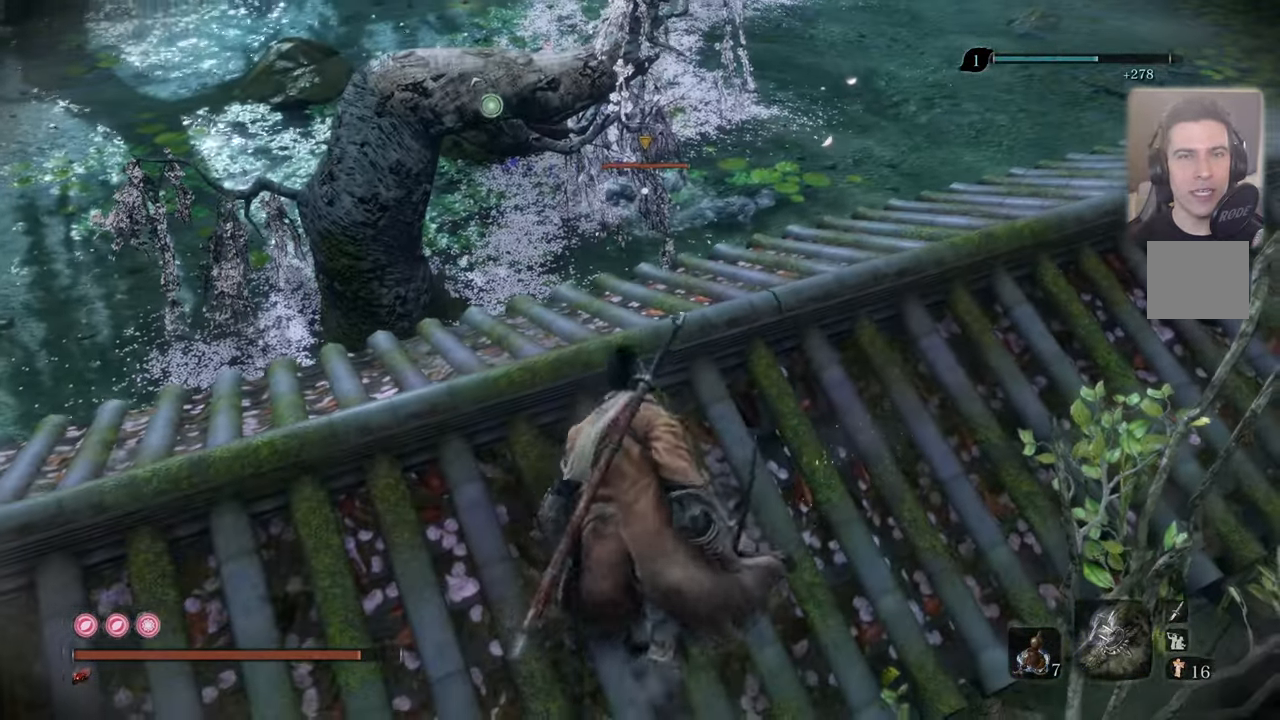
{"buttons": [], "left_stick": "up-left", "right_stick": "center", "events": []}
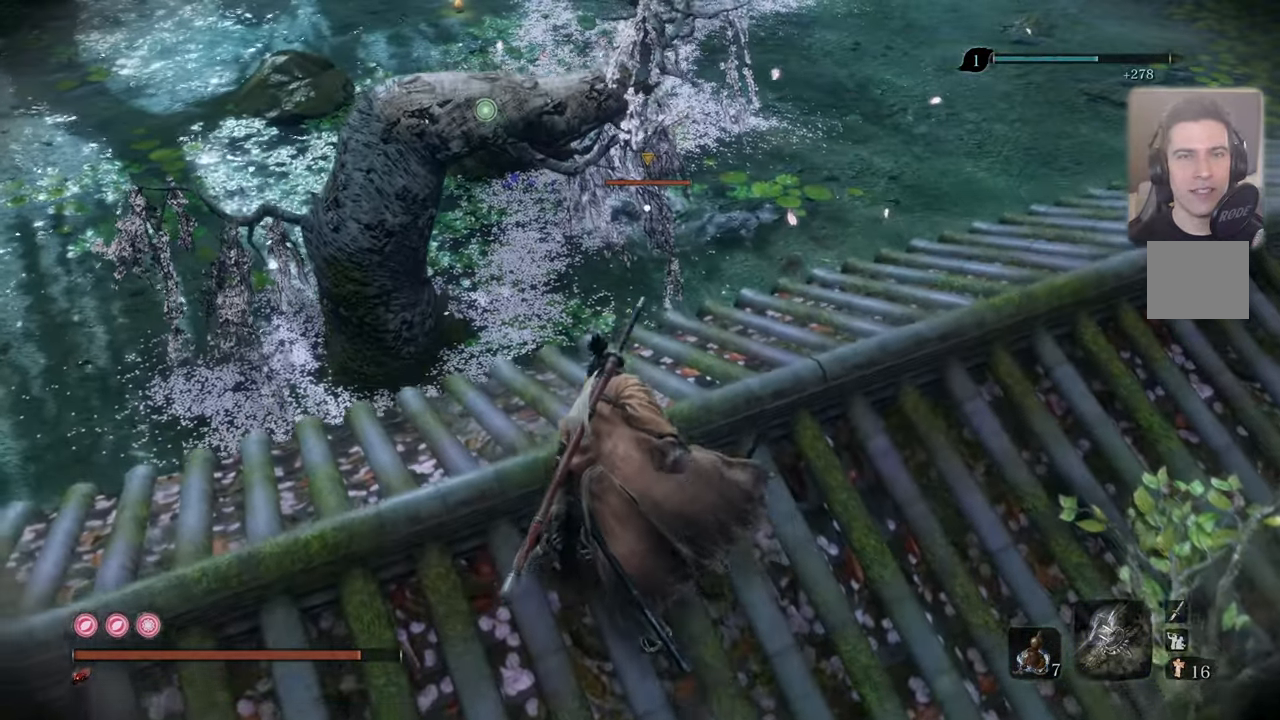
{"buttons": ["R2"], "left_stick": "center", "right_stick": "center", "events": [[200, "R2", "down"], [200, "left_stick", "center"]]}
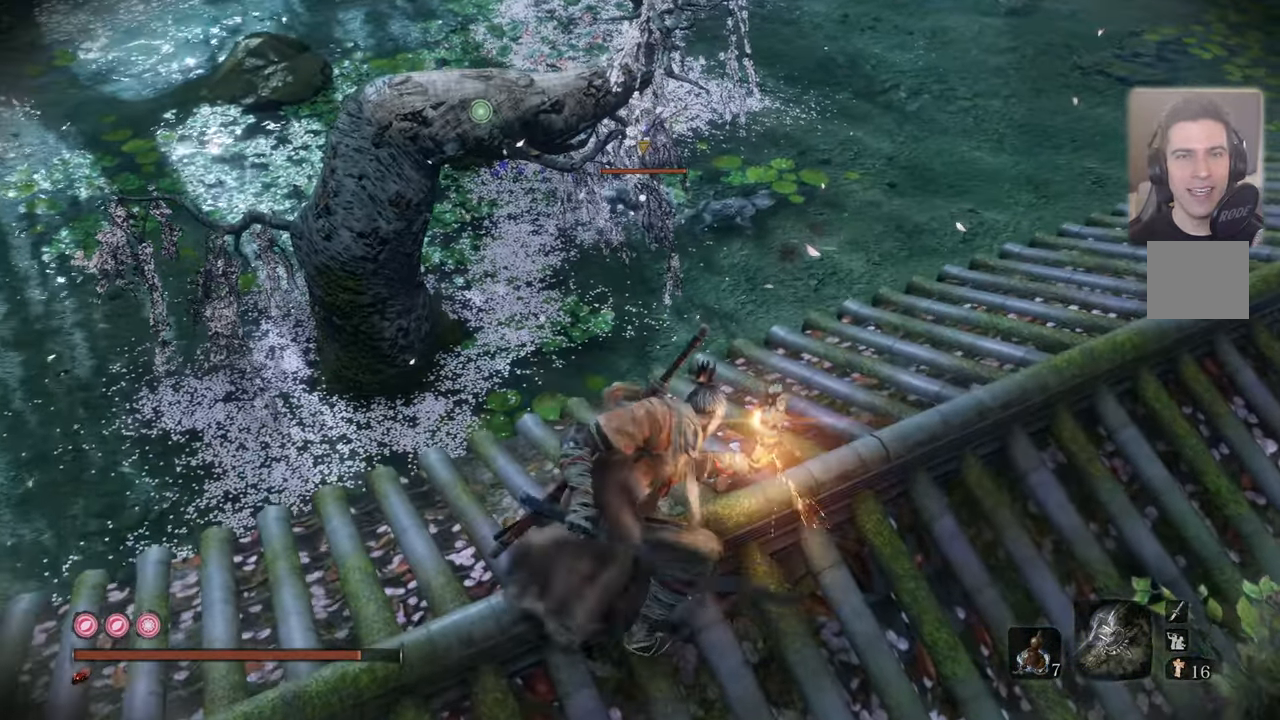
{"buttons": ["R2"], "left_stick": "center", "right_stick": "center", "events": []}
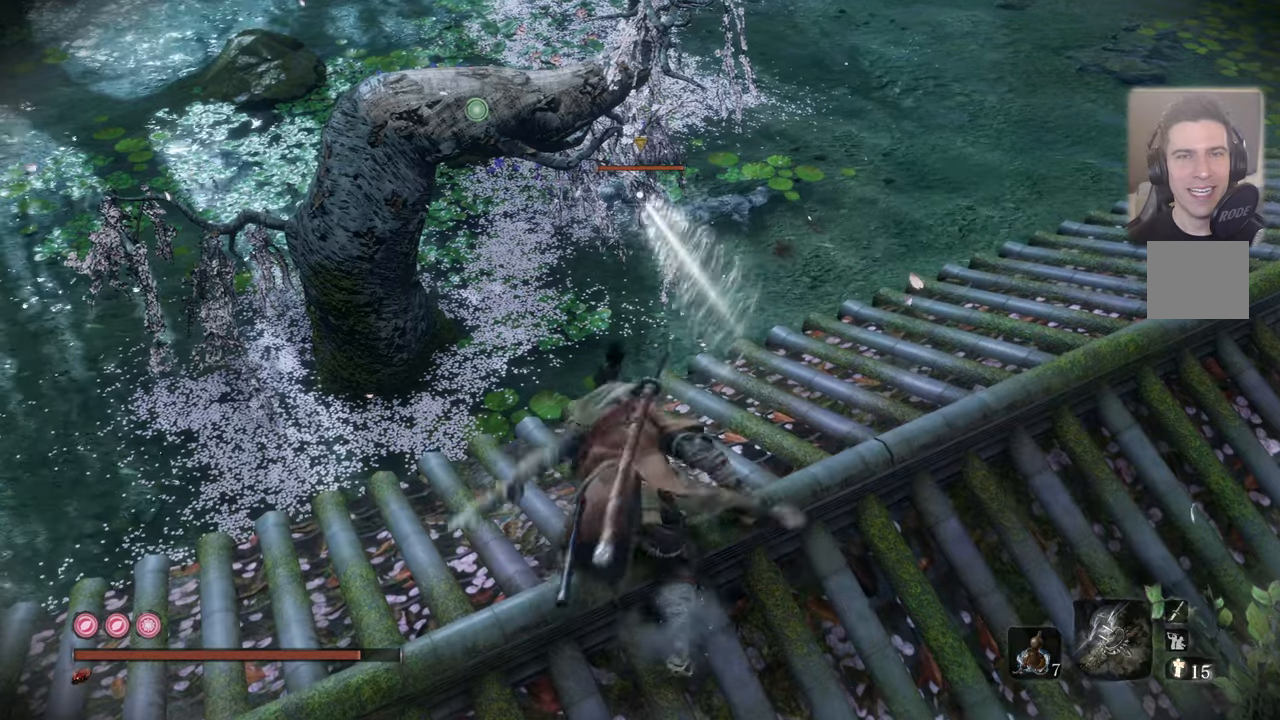
{"buttons": [], "left_stick": "center", "right_stick": "center"}
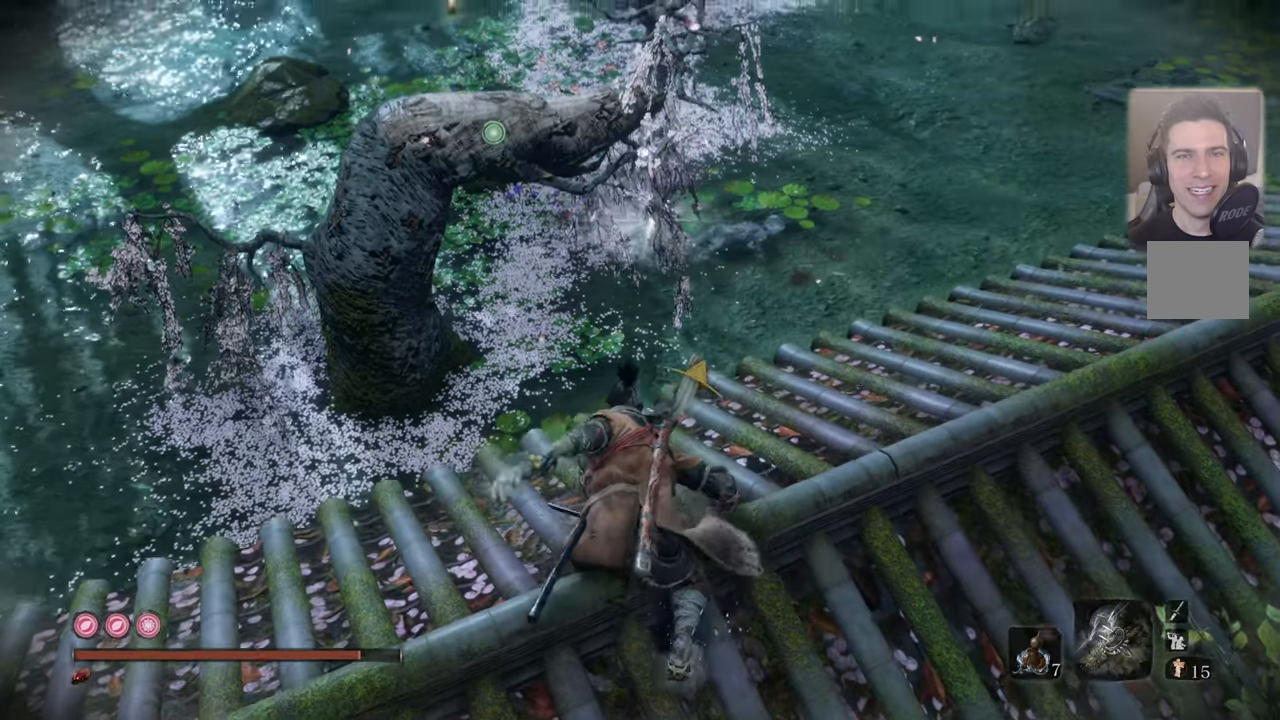
{"buttons": [], "left_stick": "center", "right_stick": "center", "events": []}
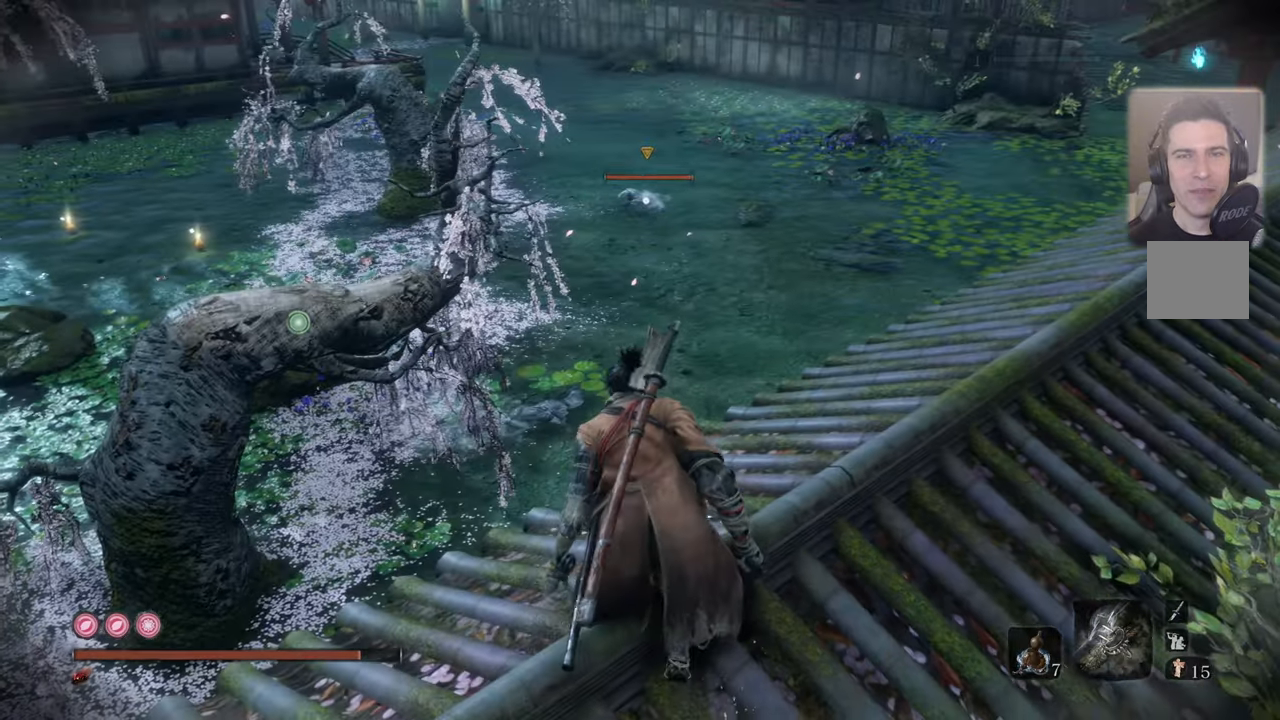
{"buttons": [], "left_stick": "up-right", "right_stick": "center", "events": [[450, "left_stick", "up-right"]]}
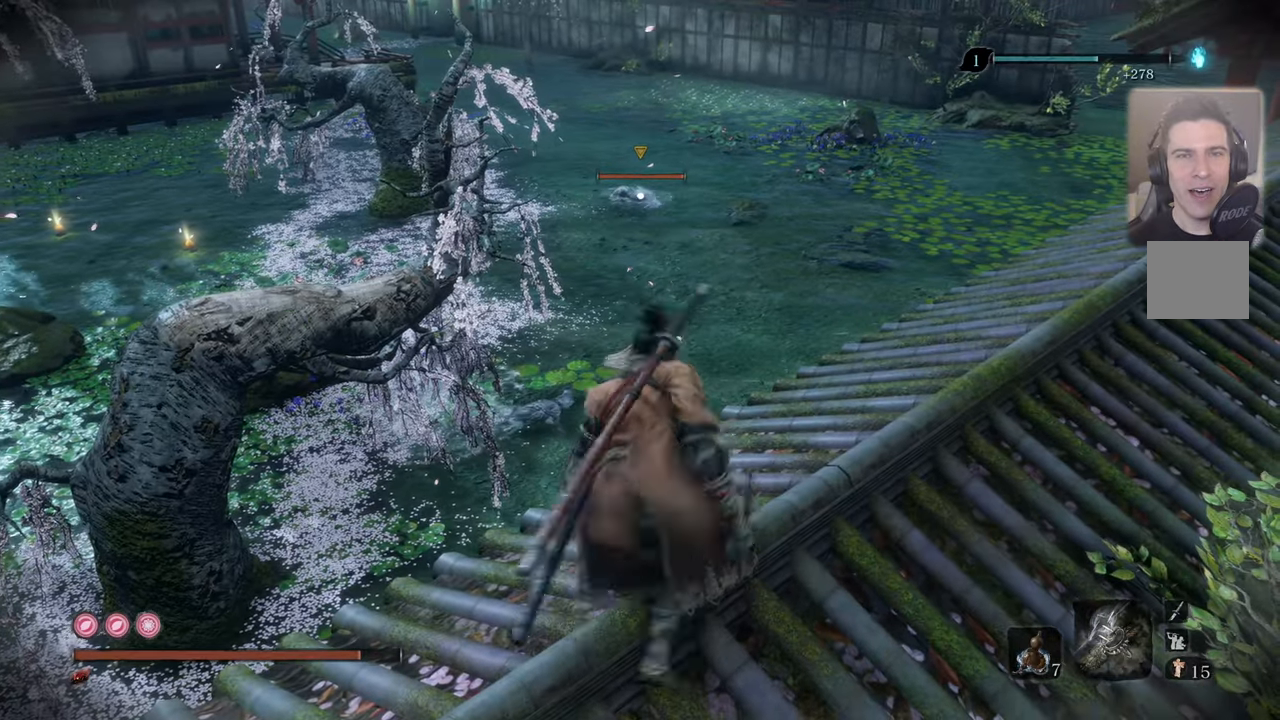
{"buttons": ["R2"], "left_stick": "center", "right_stick": "center", "events": [[33, "R2", "down"], [33, "left_stick", "center"]]}
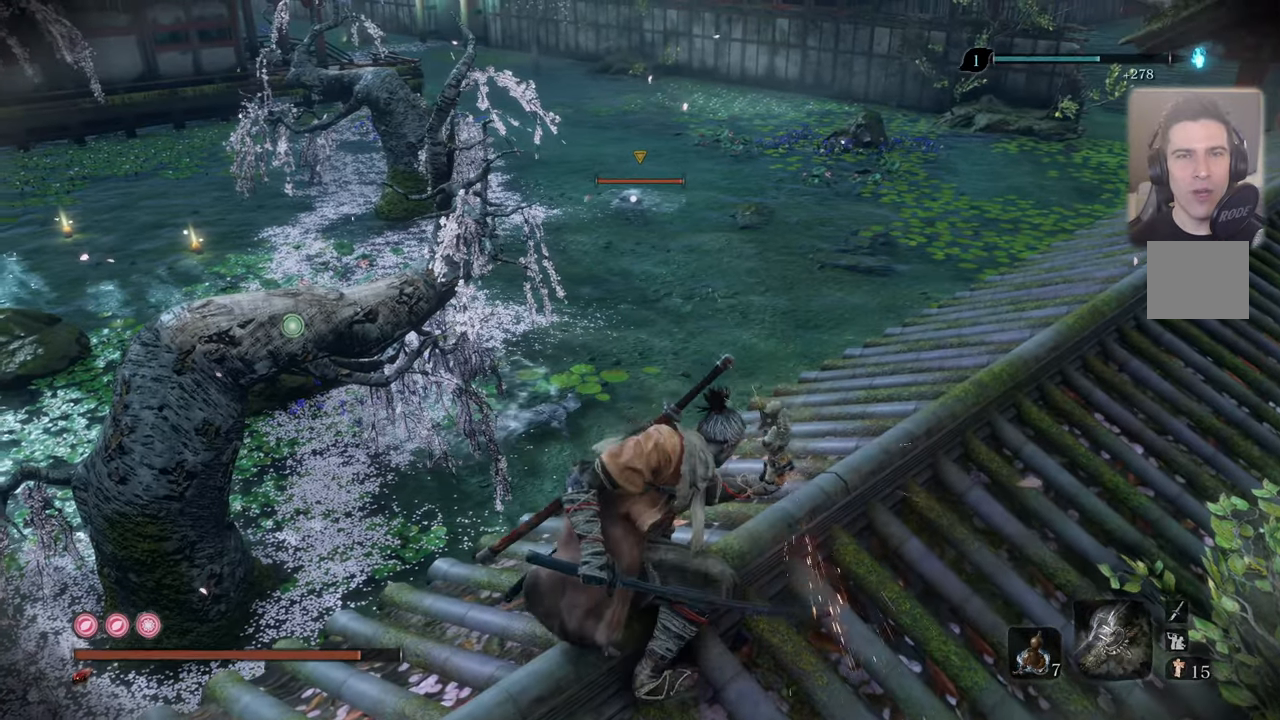
{"buttons": ["R2"], "left_stick": "center", "right_stick": "center"}
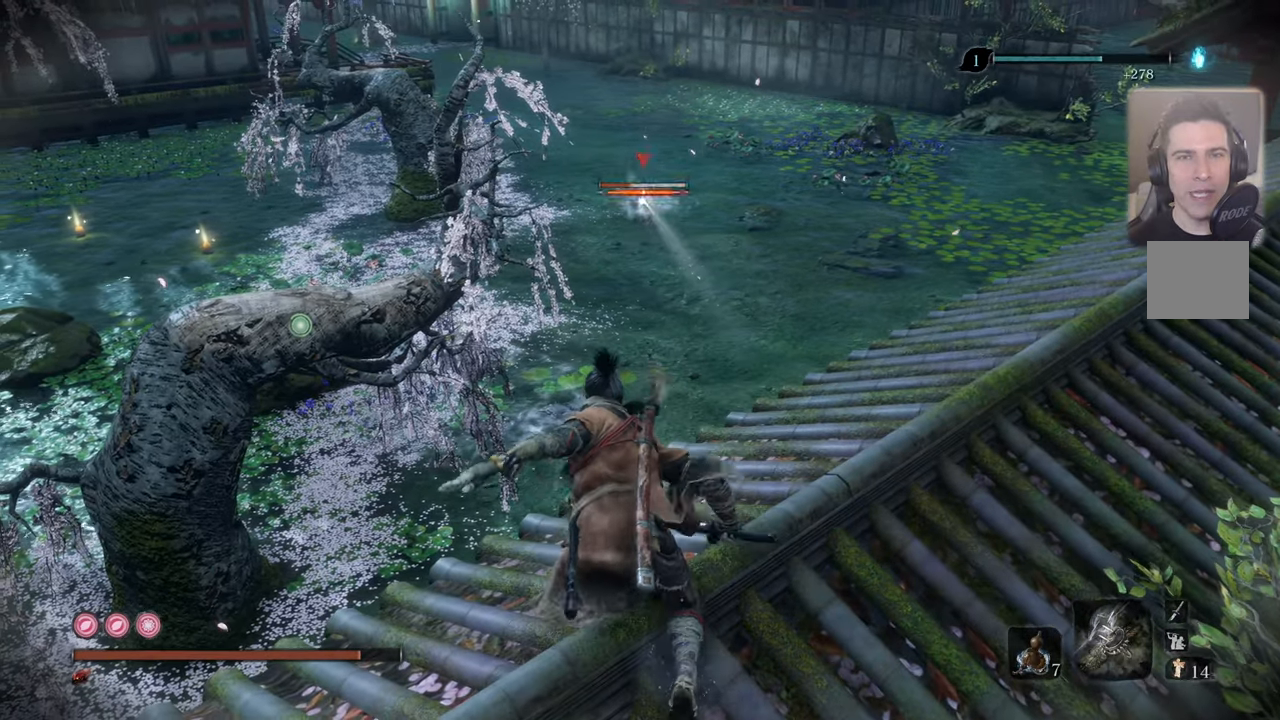
{"buttons": [], "left_stick": "center", "right_stick": "center", "events": [[200, "R2", "up"]]}
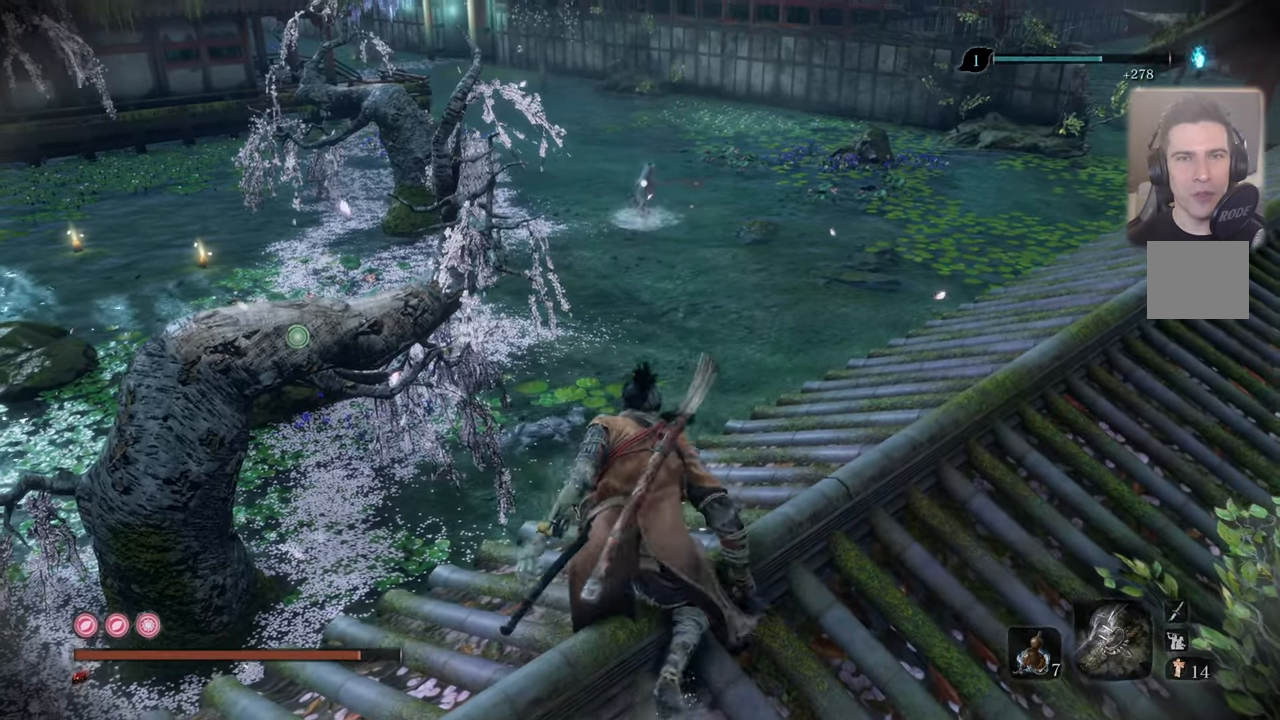
{"buttons": [], "left_stick": "center", "right_stick": "center", "events": []}
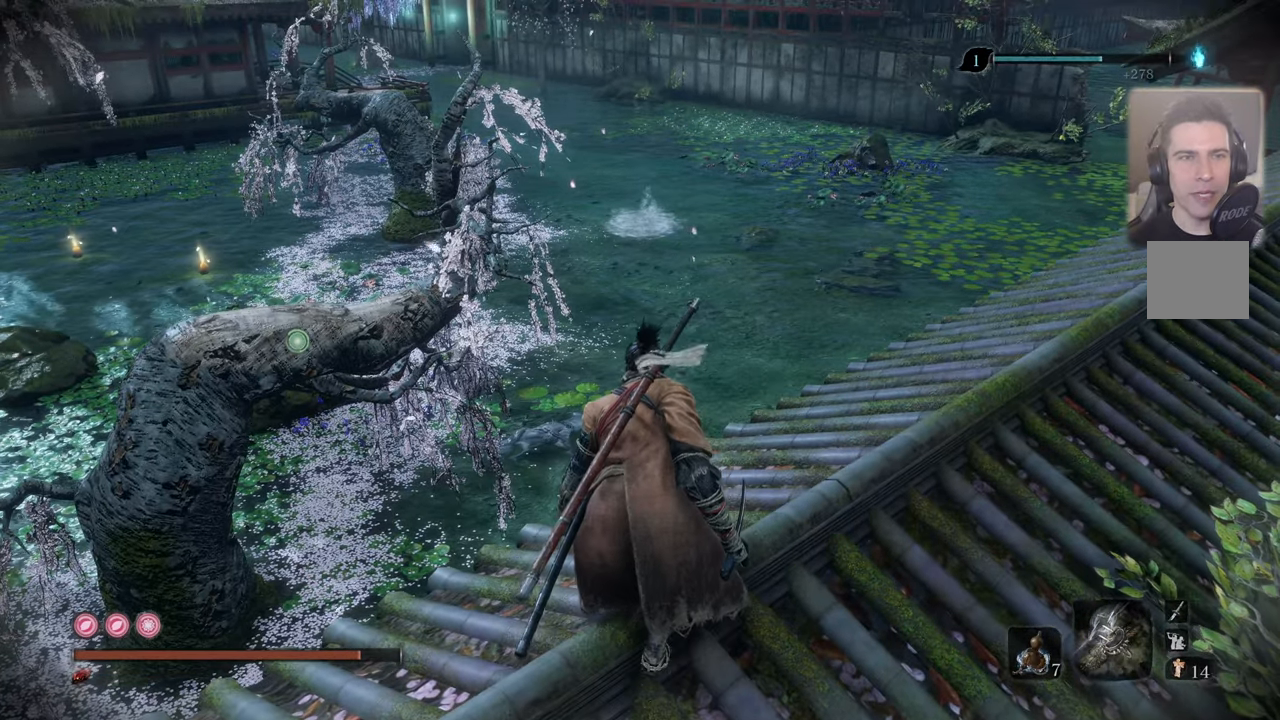
{"buttons": [], "left_stick": "center", "right_stick": "center", "events": [[250, "R3", "down"], [333, "R3", "up"]]}
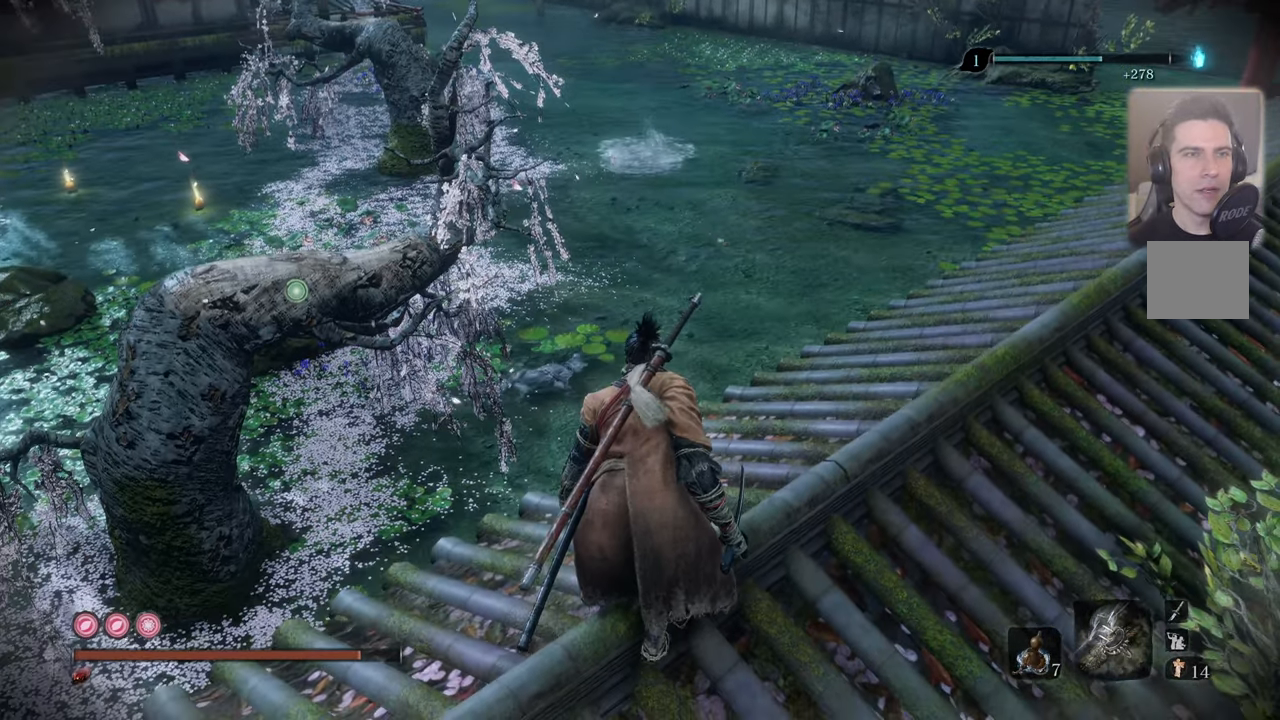
{"buttons": [], "left_stick": "center", "right_stick": "center", "events": [[50, "right_stick", "left"], [283, "right_stick", "center"]]}
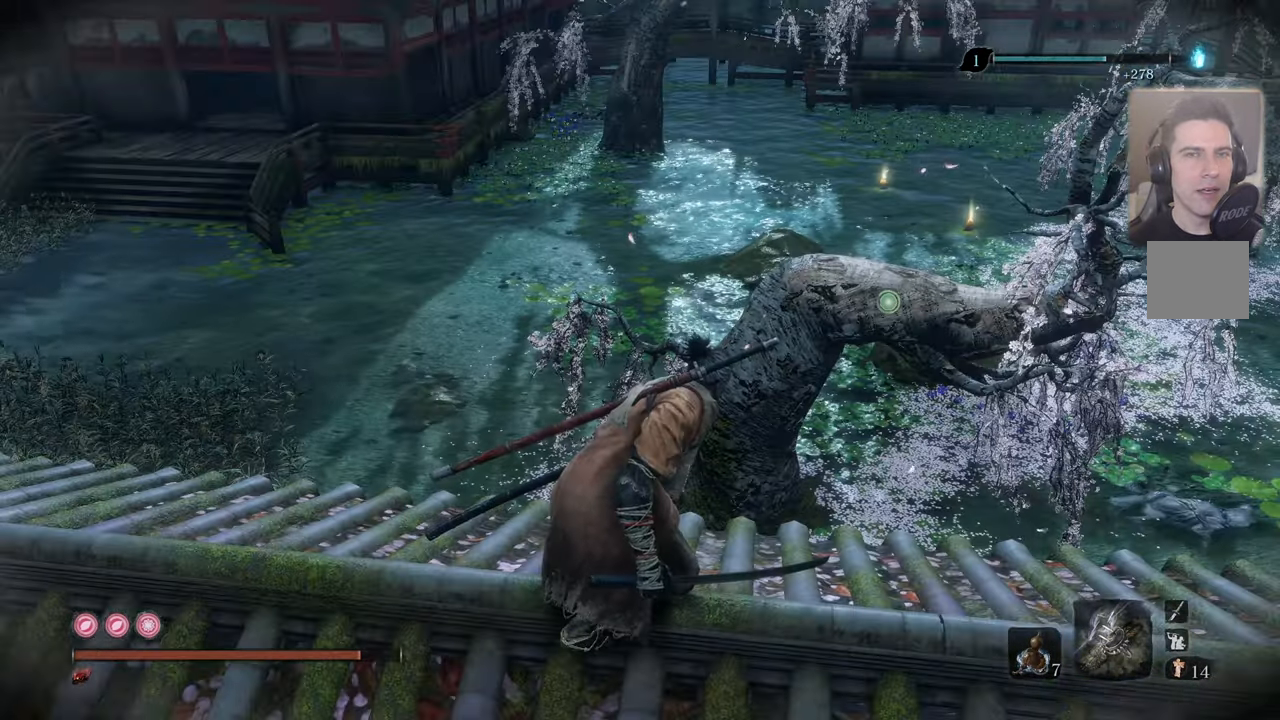
{"buttons": [], "left_stick": "center", "right_stick": "center", "events": [[333, "right_stick", "down-left"], [400, "right_stick", "center"]]}
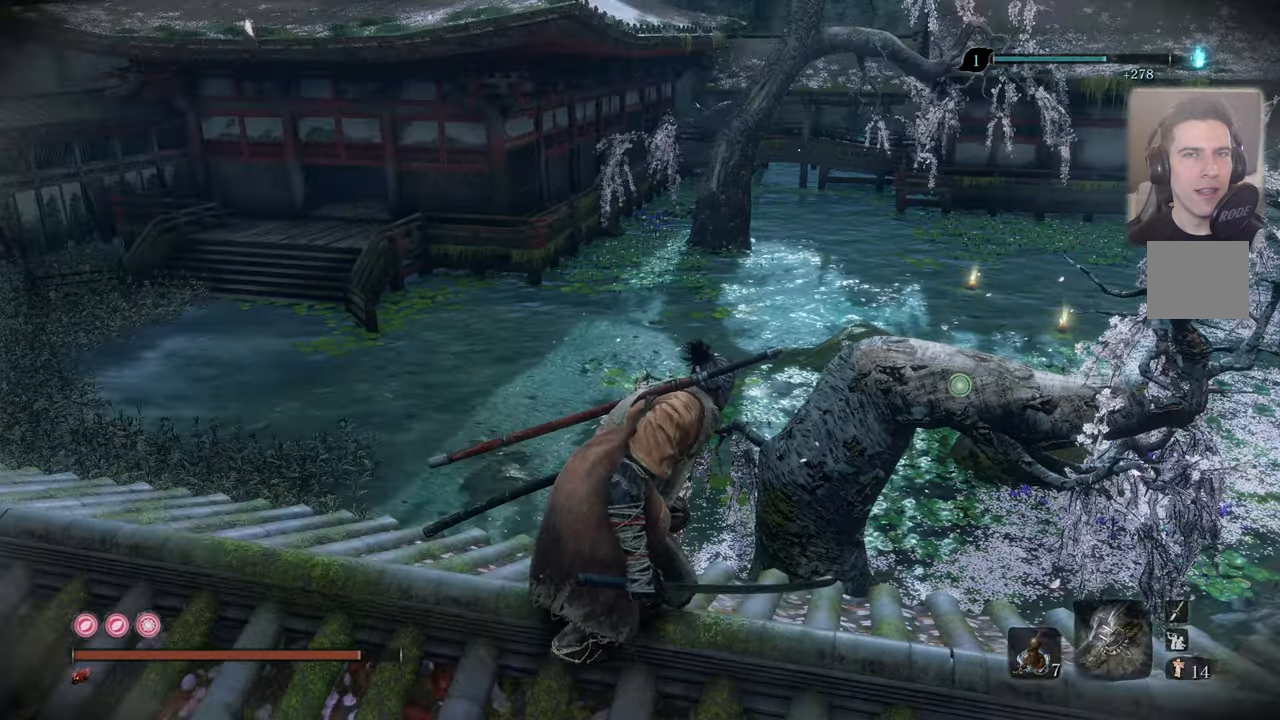
{"buttons": [], "left_stick": "up", "right_stick": "center", "events": [[50, "left_stick", "up-right"], [50, "right_stick", "up-right"], [183, "right_stick", "center"], [283, "right_stick", "left"], [367, "left_stick", "up"], [500, "right_stick", "center"]]}
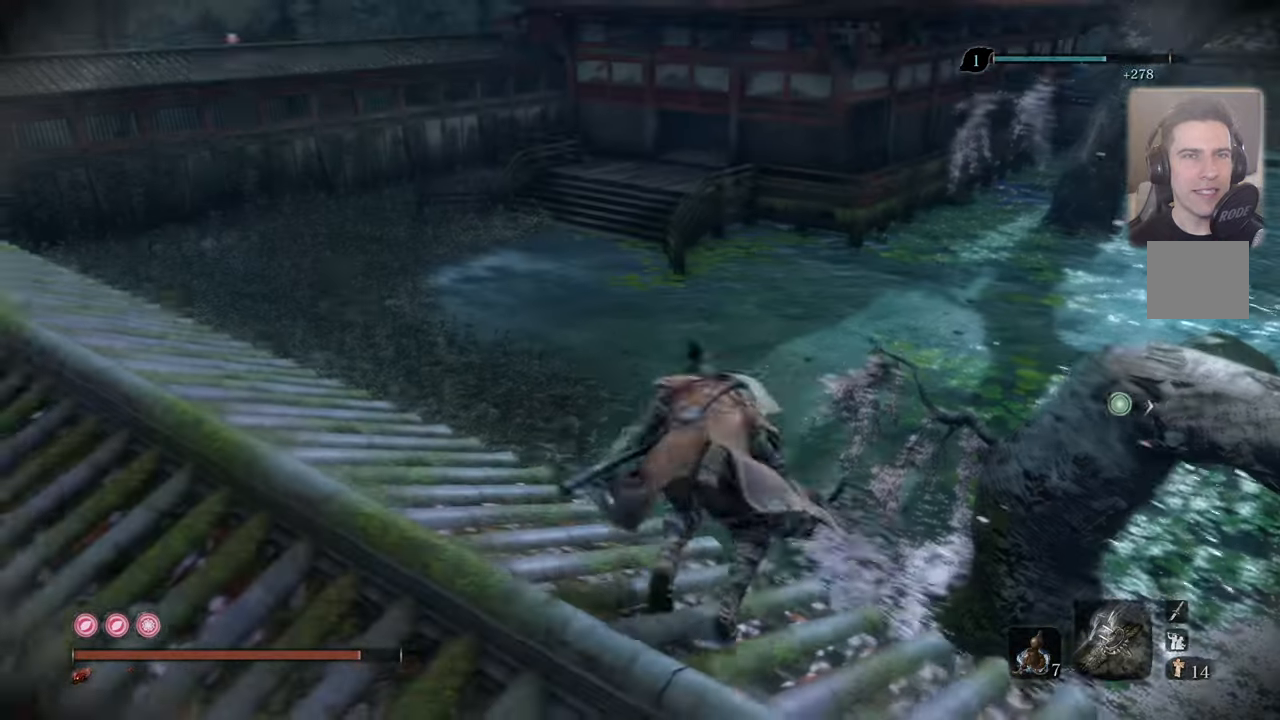
{"buttons": [], "left_stick": "up-left", "right_stick": "center", "events": [[67, "left_stick", "up-left"]]}
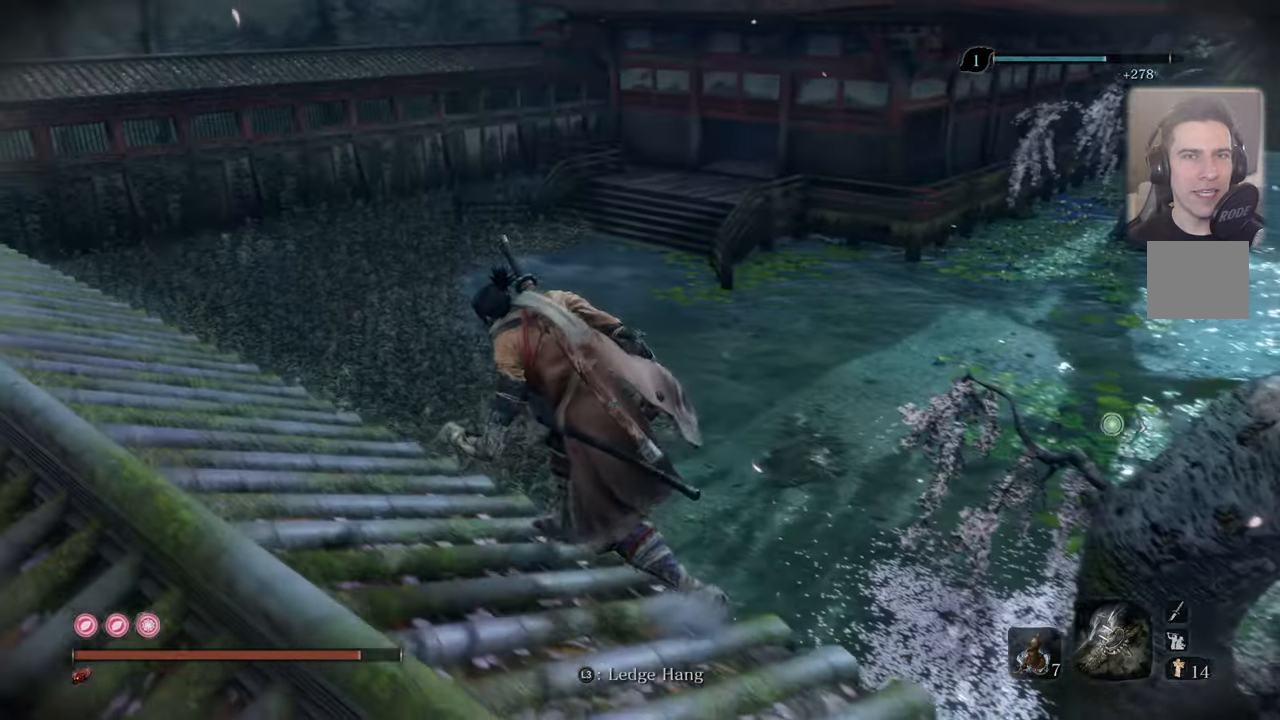
{"buttons": [], "left_stick": "up", "right_stick": "center", "events": [[250, "right_stick", "up-left"], [400, "left_stick", "up"], [433, "right_stick", "center"]]}
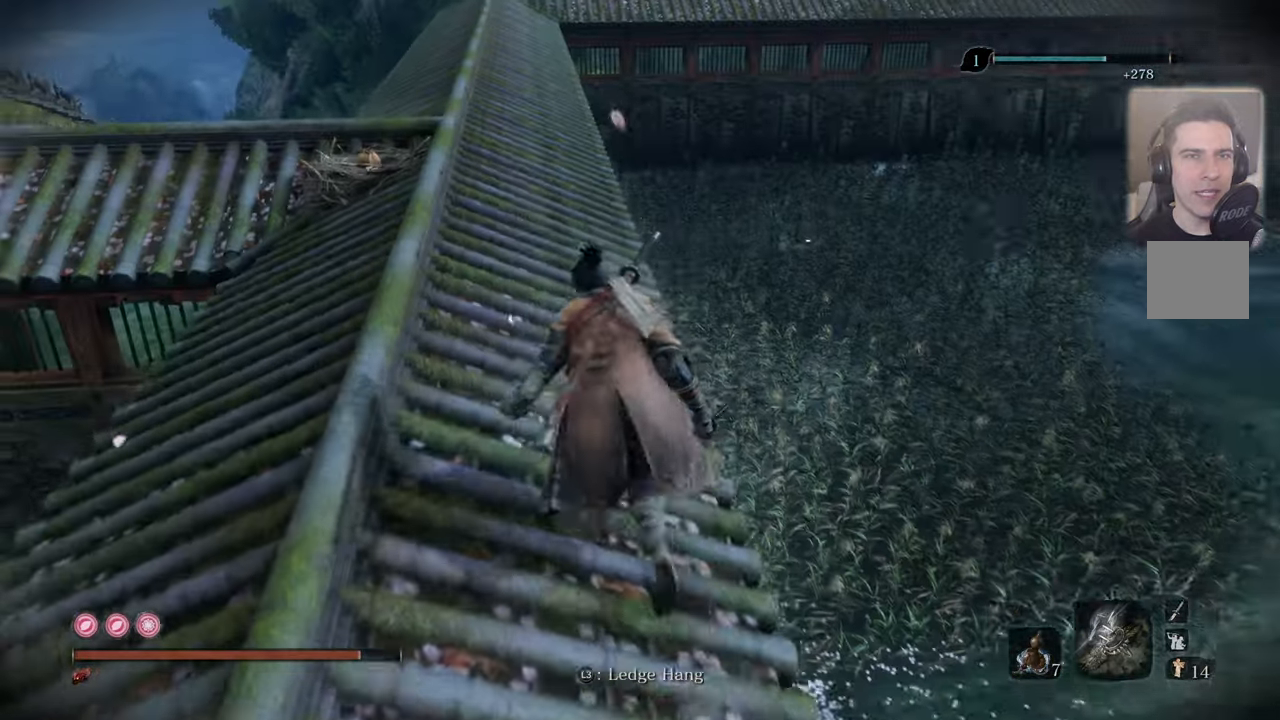
{"buttons": [], "left_stick": "up", "right_stick": "up-right", "events": [[500, "right_stick", "up-right"]]}
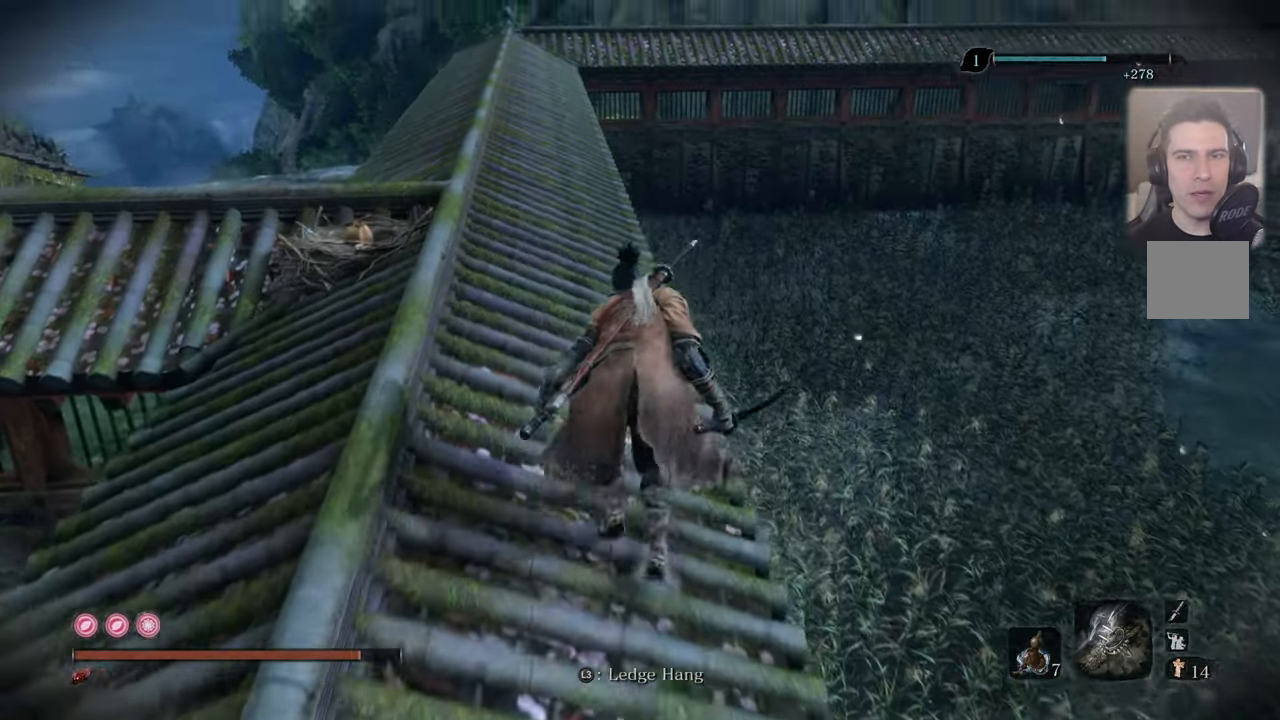
{"buttons": [], "left_stick": "up-left", "right_stick": "center", "events": [[100, "left_stick", "up-left"], [317, "right_stick", "center"]]}
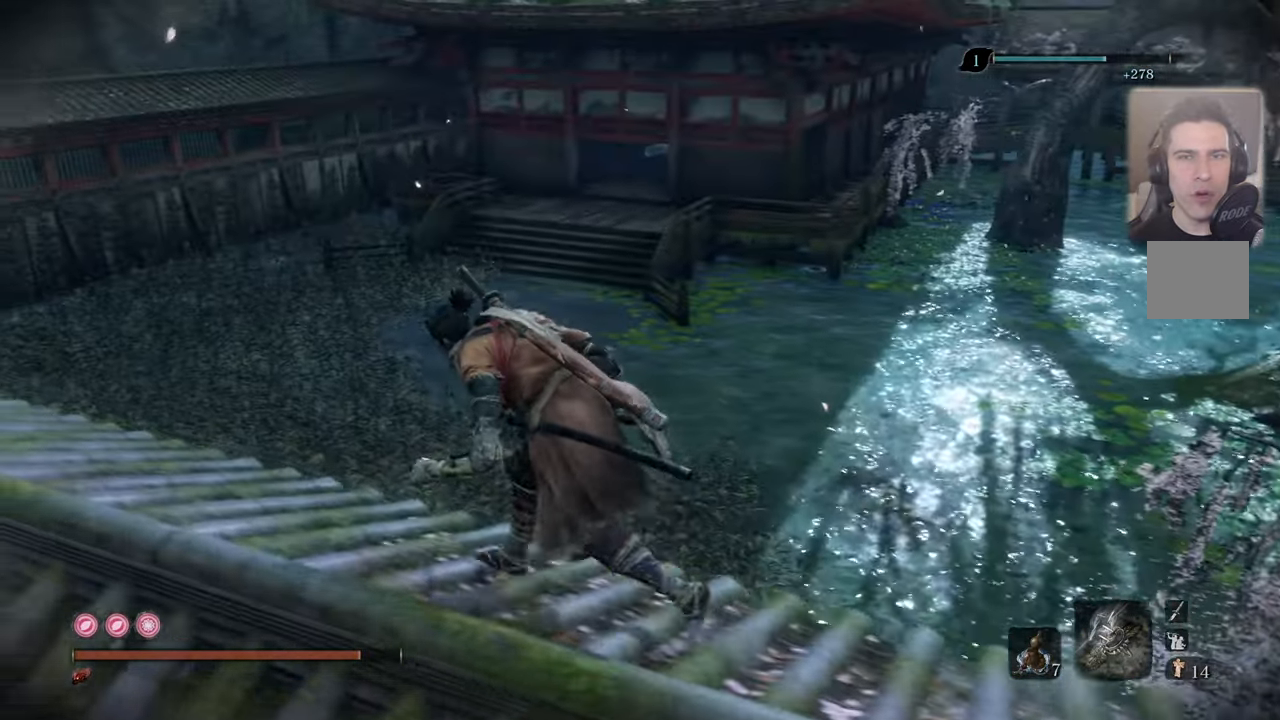
{"buttons": [], "left_stick": "up", "right_stick": "center", "events": [[350, "left_stick", "up"]]}
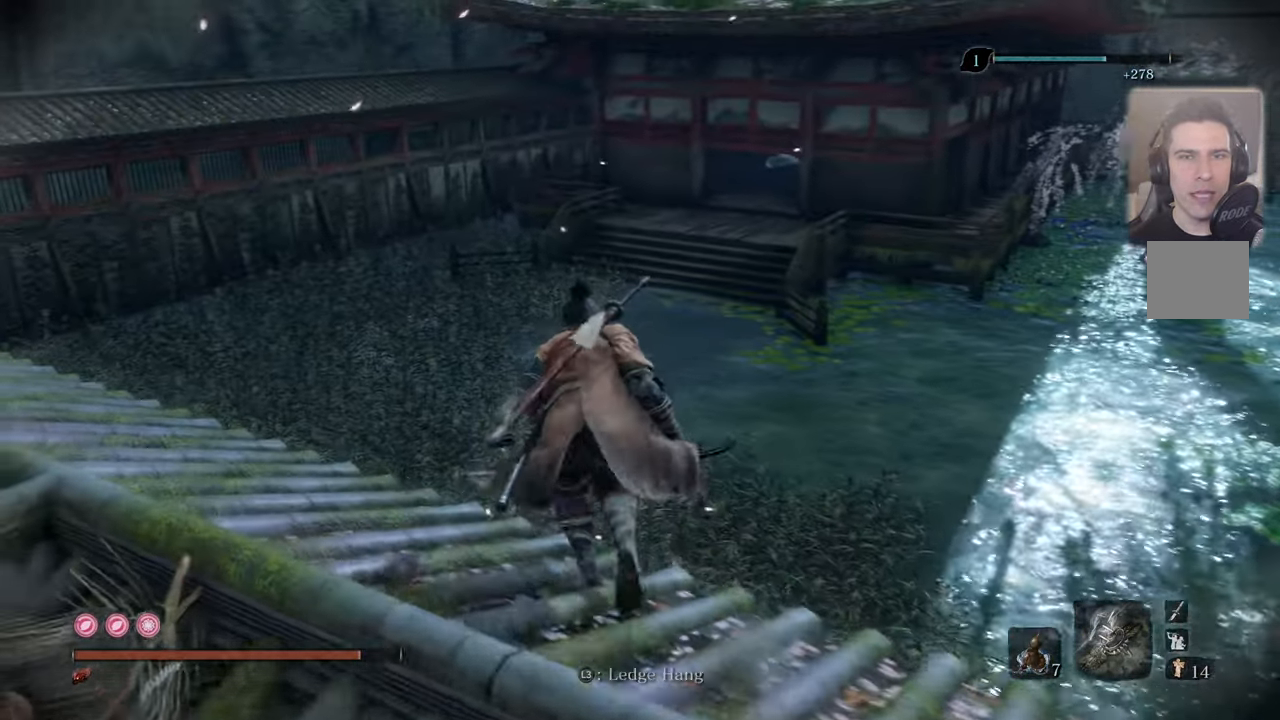
{"buttons": [], "left_stick": "up", "right_stick": "center", "events": []}
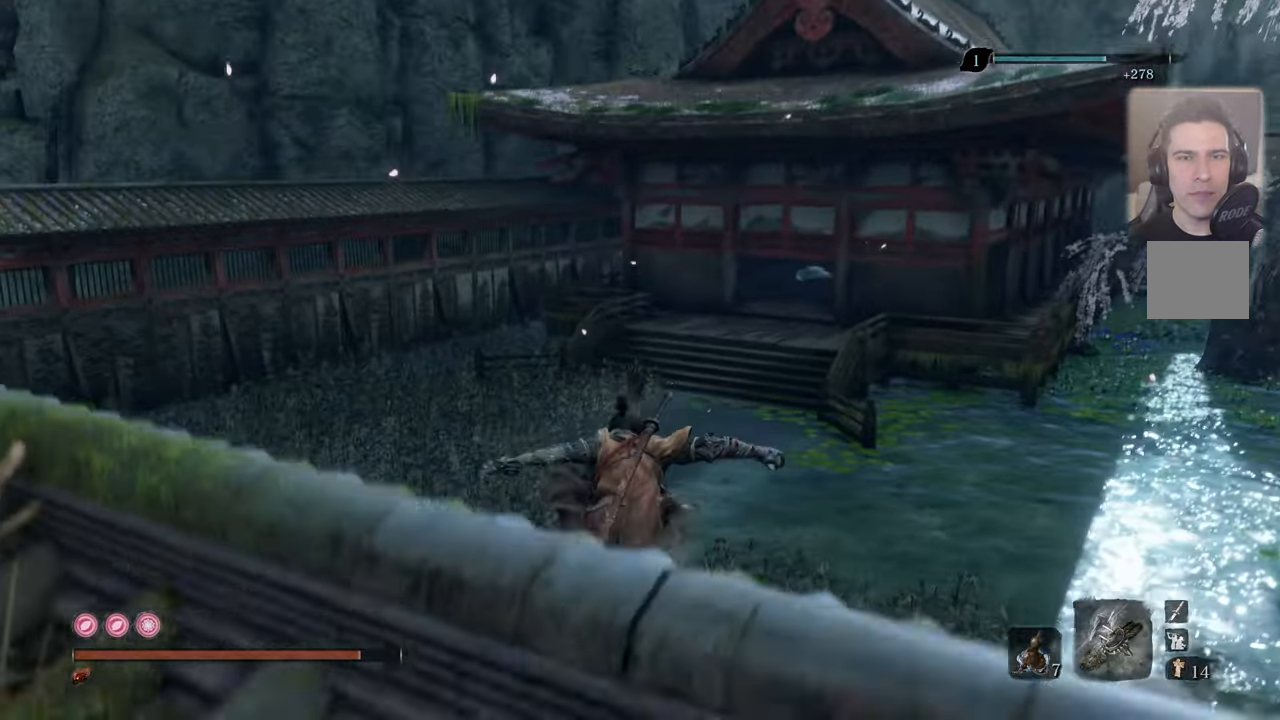
{"buttons": [], "left_stick": "up", "right_stick": "center", "events": [[333, "right_stick", "down"], [450, "right_stick", "center"]]}
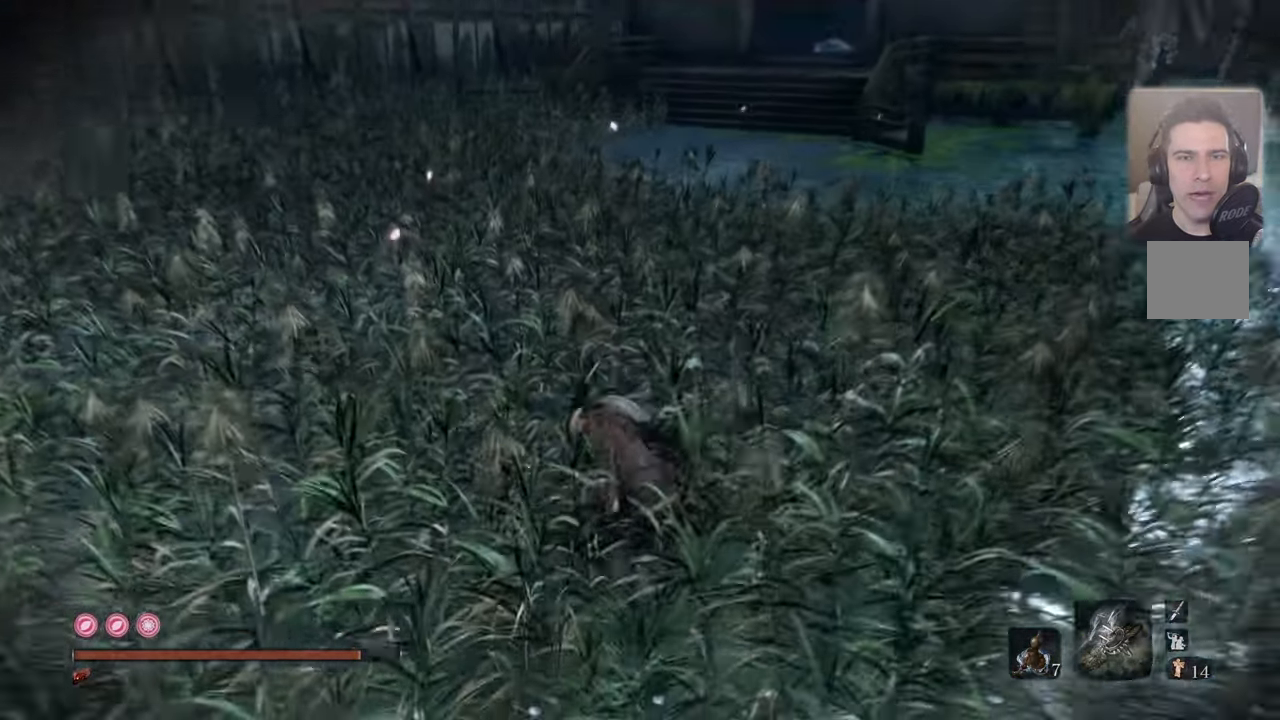
{"buttons": [], "left_stick": "up", "right_stick": "right", "events": [[267, "right_stick", "right"]]}
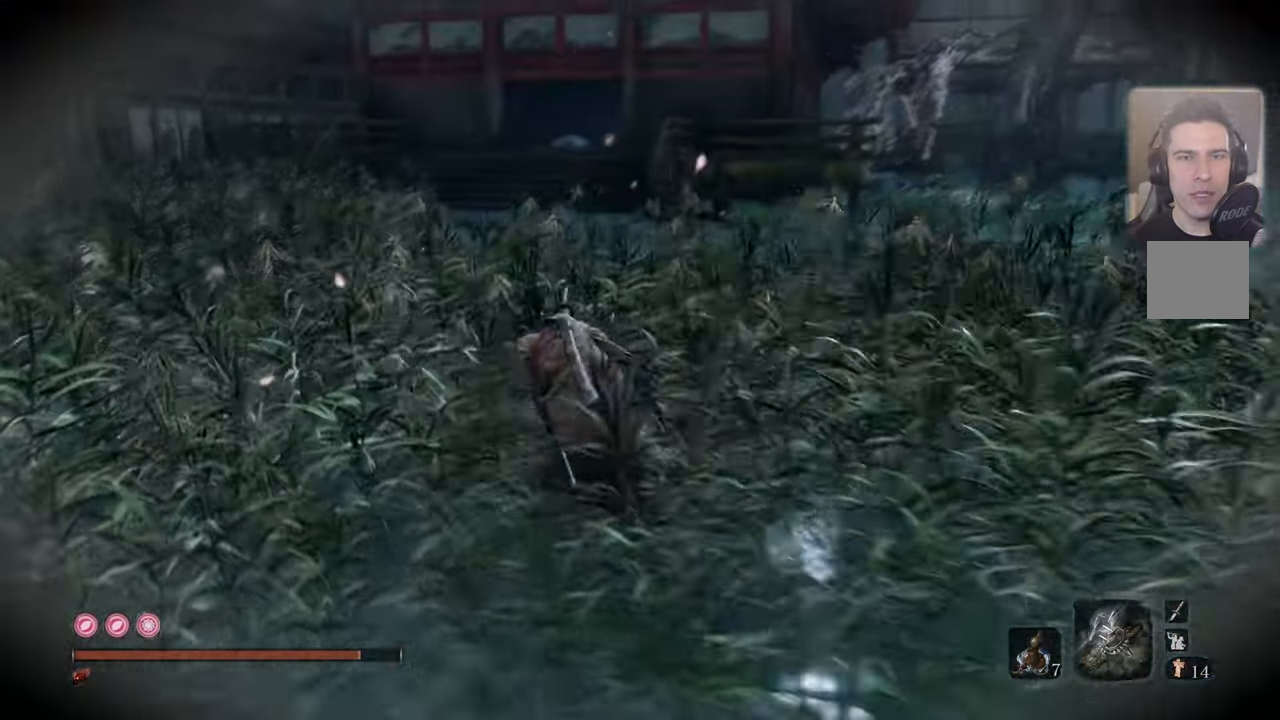
{"buttons": [], "left_stick": "up-left", "right_stick": "center", "events": [[17, "right_stick", "center"], [50, "left_stick", "up-left"]]}
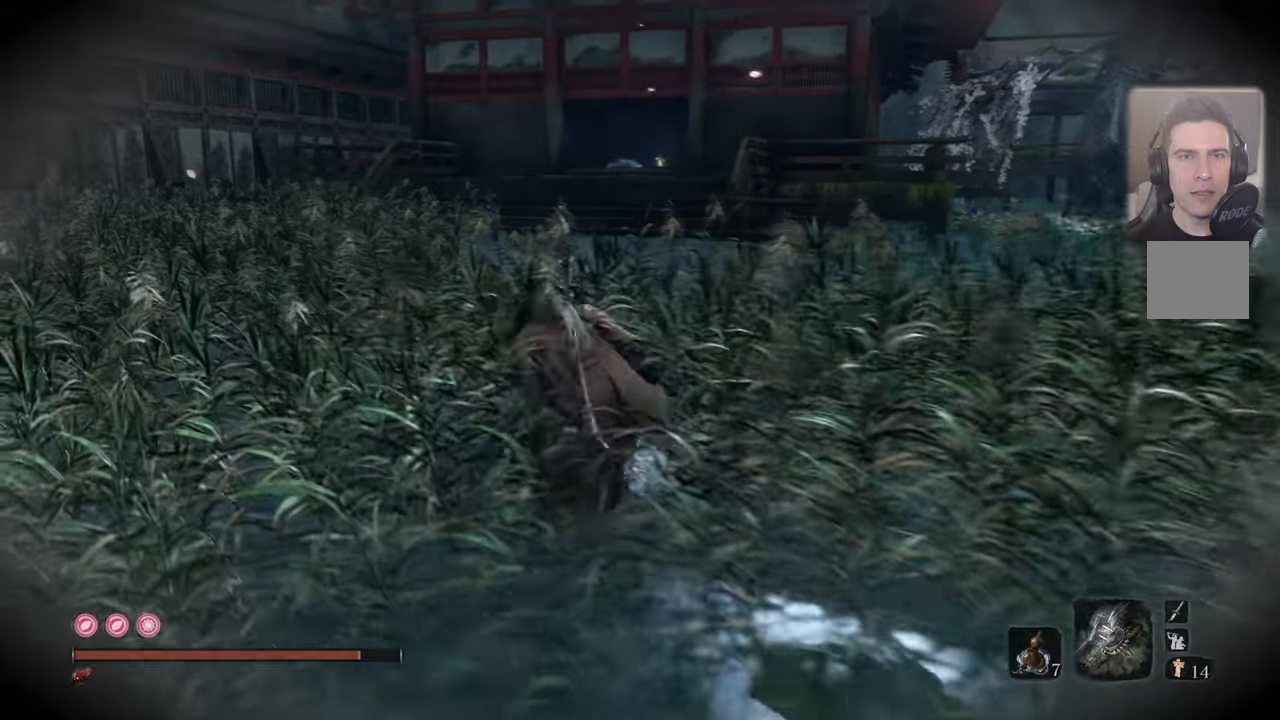
{"buttons": [], "left_stick": "up-left", "right_stick": "right", "events": [[367, "right_stick", "right"]]}
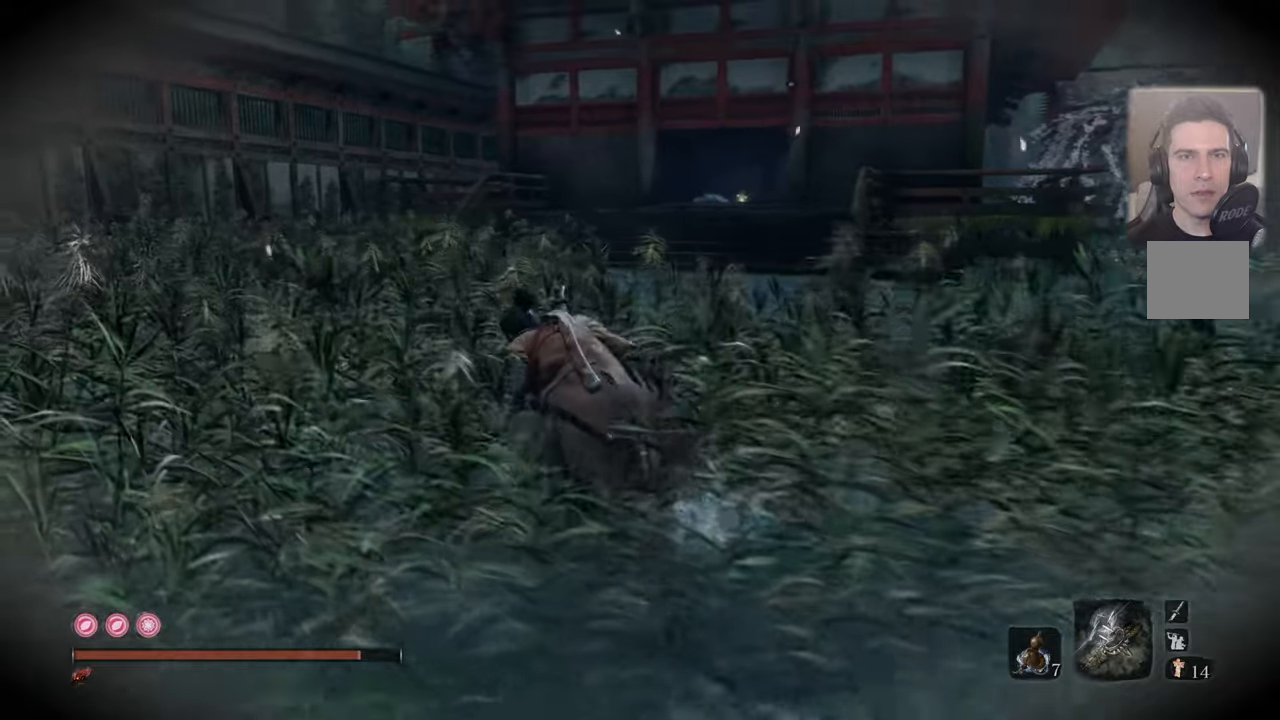
{"buttons": [], "left_stick": "left", "right_stick": "center", "events": [[267, "left_stick", "left"], [417, "right_stick", "center"]]}